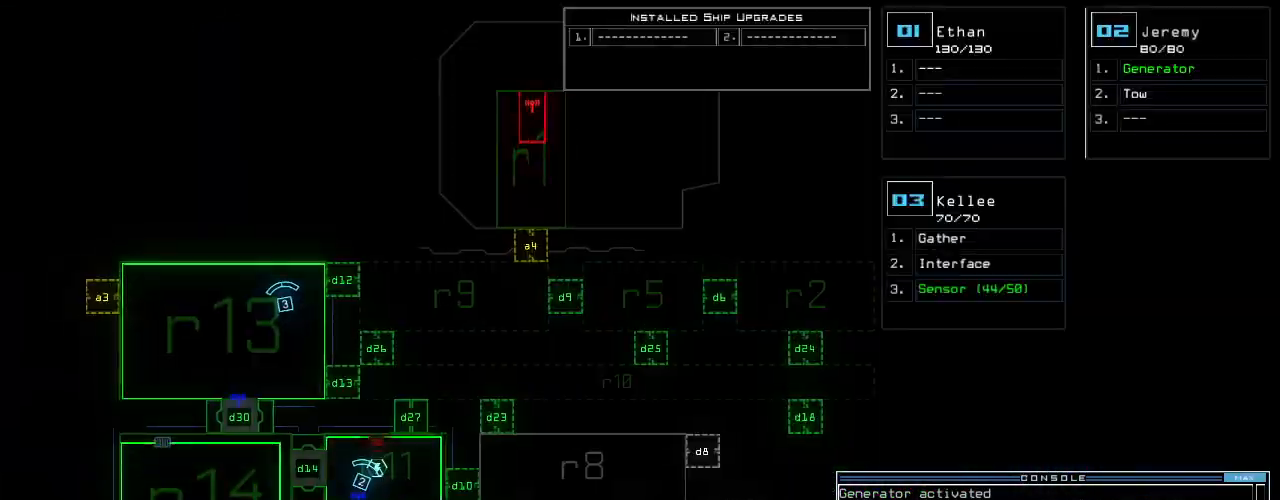
Gameplay with keyboard; each line is a JSON object with the keys held at the frame after it. "events" lists presses ("down") and releases ("up") of ".", "0", "1", "2", "3", "4", "5", "6", "7", "8", "9", "a", "b", "backspace", "c", "caps_lock", "comma", "ctrl_l", "ctrl_r", "d", "down", "e", "equals", "escape", "f", "f12", "g", "h", "i", "j", "k", "l", "left", "m", "minus", "n", "o", "p", "q", "quote", "r", "return", "right", "s", "semicolon", "shift_l", "shift_r", "space", "t", "tab", "tilde", "u", "up", "v", "w", "x", "y" and "z" between this image and that frame as [ms after this image, input, new state], when the widget could be followed in between. No other keys are recorded. Mouse input is not recorded. Not read: other_keys.
{"keys": ["a", "space"], "events": [[420, "space", "down"], [480, "a", "down"]]}
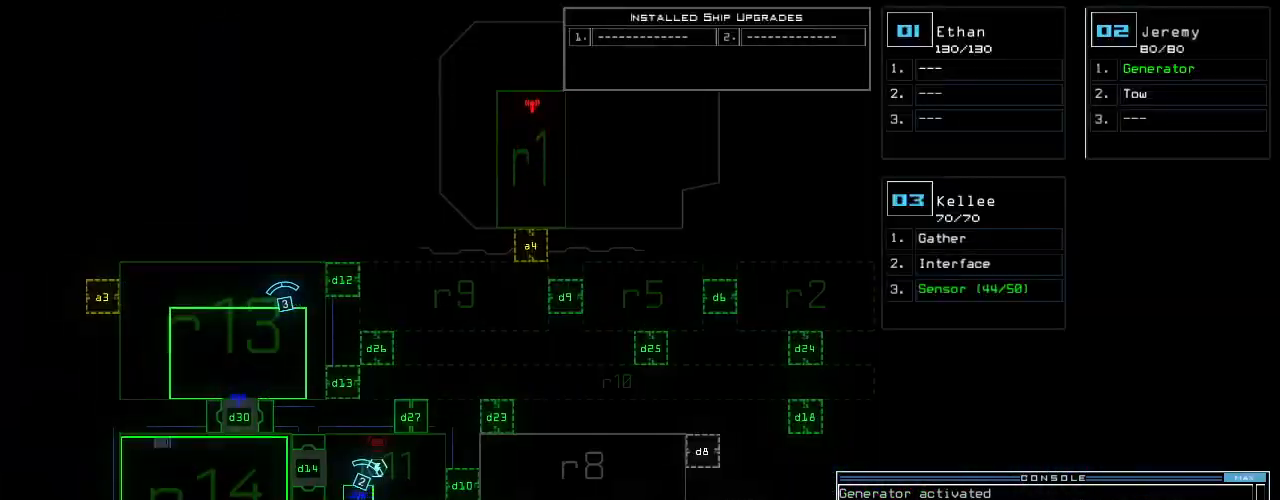
{"keys": ["left", "up"], "events": [[60, "a", "up"], [60, "space", "up"], [120, "3", "down"], [160, "return", "down"], [200, "3", "up"], [240, "return", "up"], [400, "3", "down"], [420, "up", "down"], [460, "3", "up"], [480, "left", "down"]]}
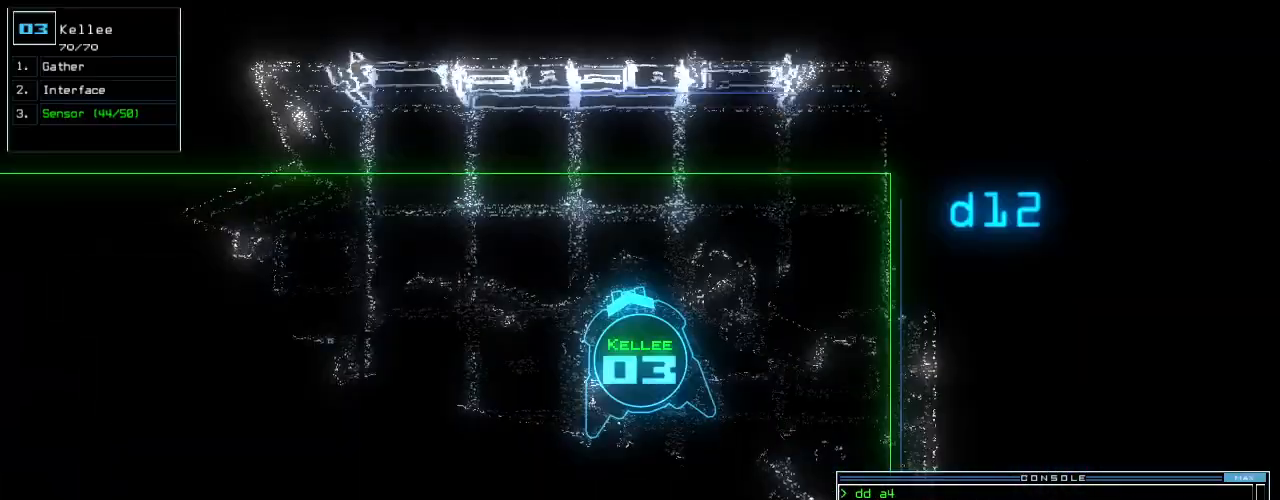
{"keys": ["up"], "events": [[220, "left", "up"], [320, "left", "down"], [440, "left", "up"]]}
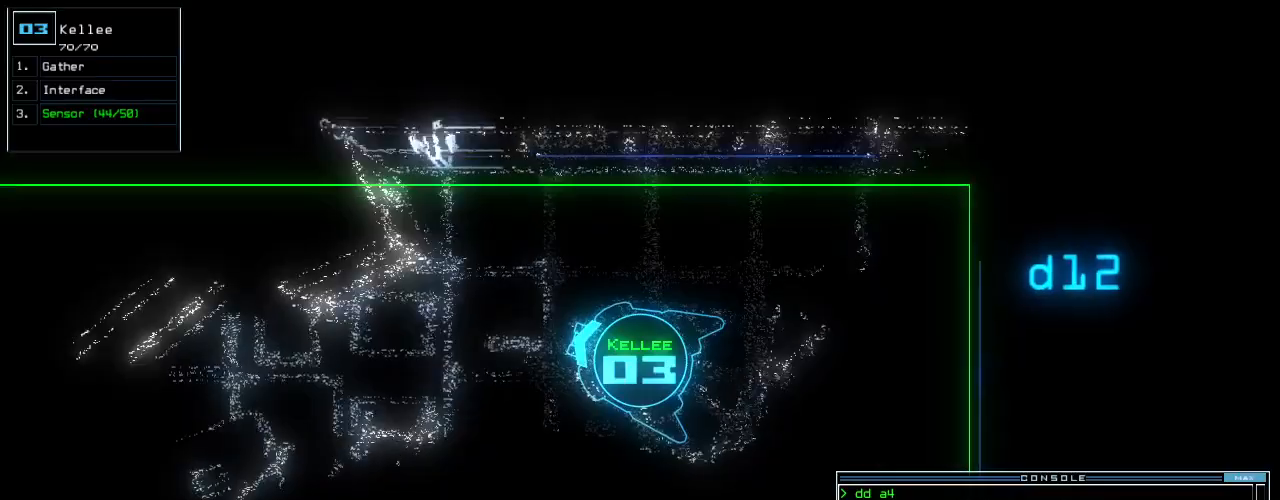
{"keys": ["up"], "events": [[100, "left", "down"], [320, "left", "up"]]}
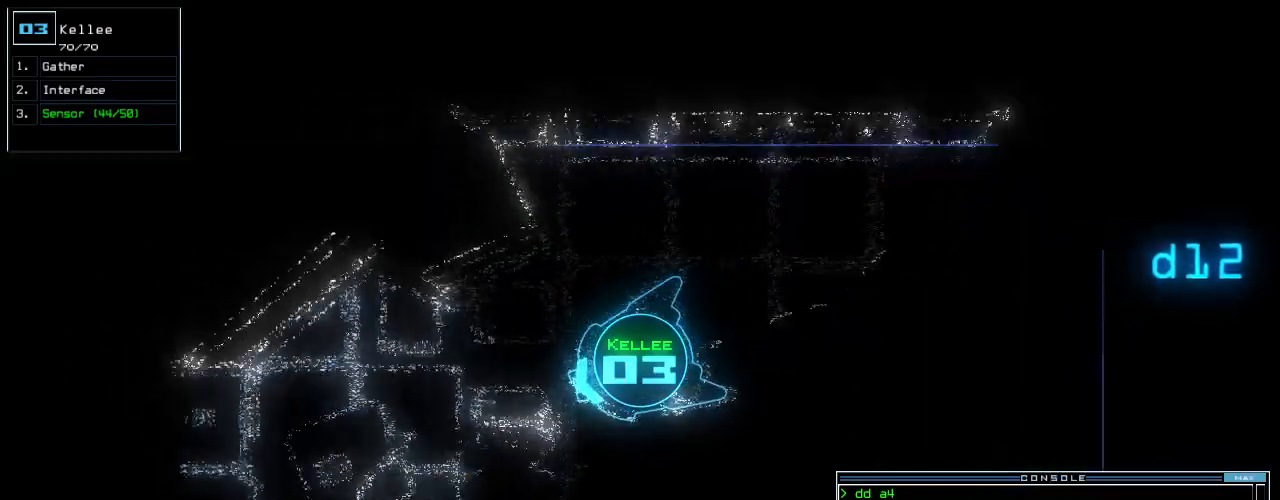
{"keys": ["up"], "events": [[420, "right", "down"], [500, "right", "up"]]}
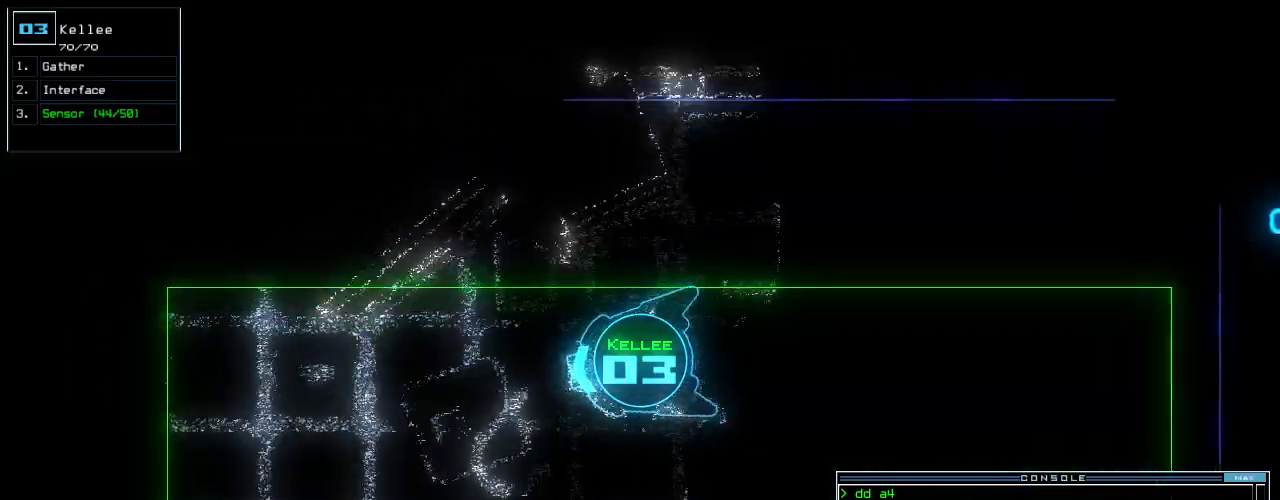
{"keys": ["up"]}